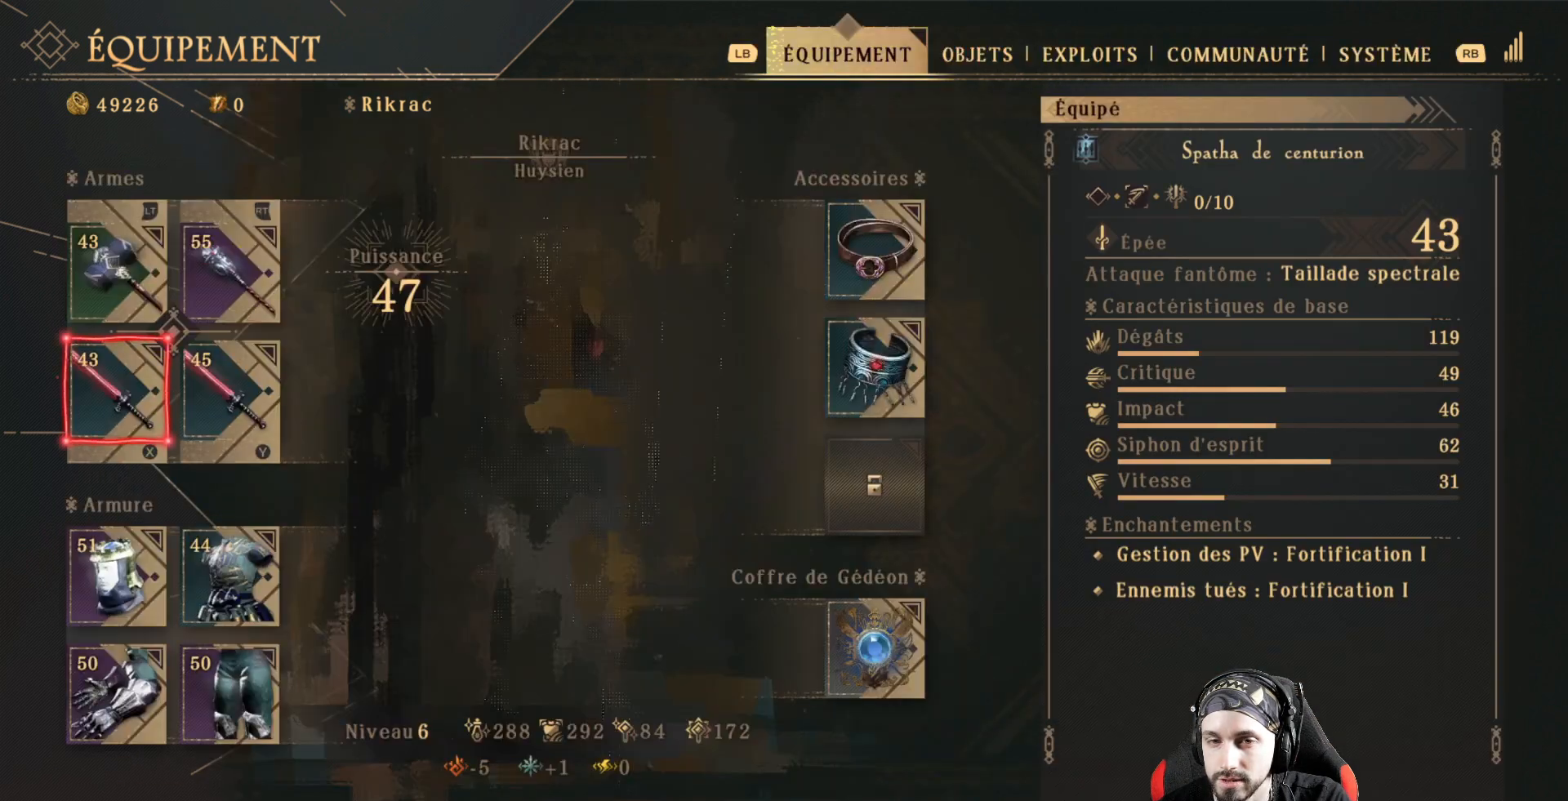
Gameplay with a controller (Xbox layout); each line is a JSON object with the inputs held at the frame after it. "events" lists button and stick changes between this image and that frame as [ms after this image, input, new state], when the widget could be followed in between. Not read: R3.
{"buttons": [], "left_stick": "center", "right_stick": "center", "events": []}
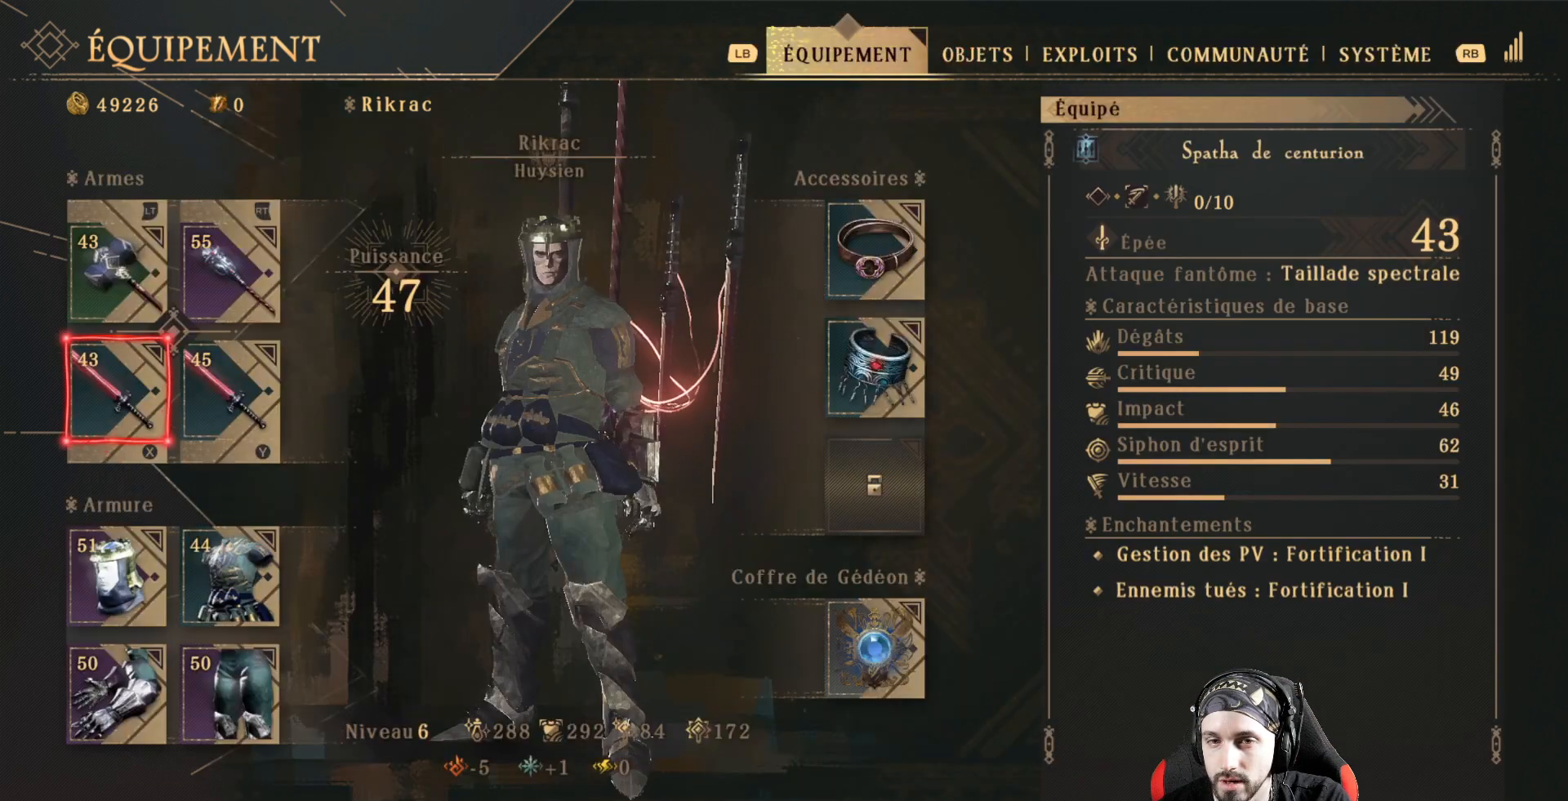
{"buttons": [], "left_stick": "center", "right_stick": "center", "events": []}
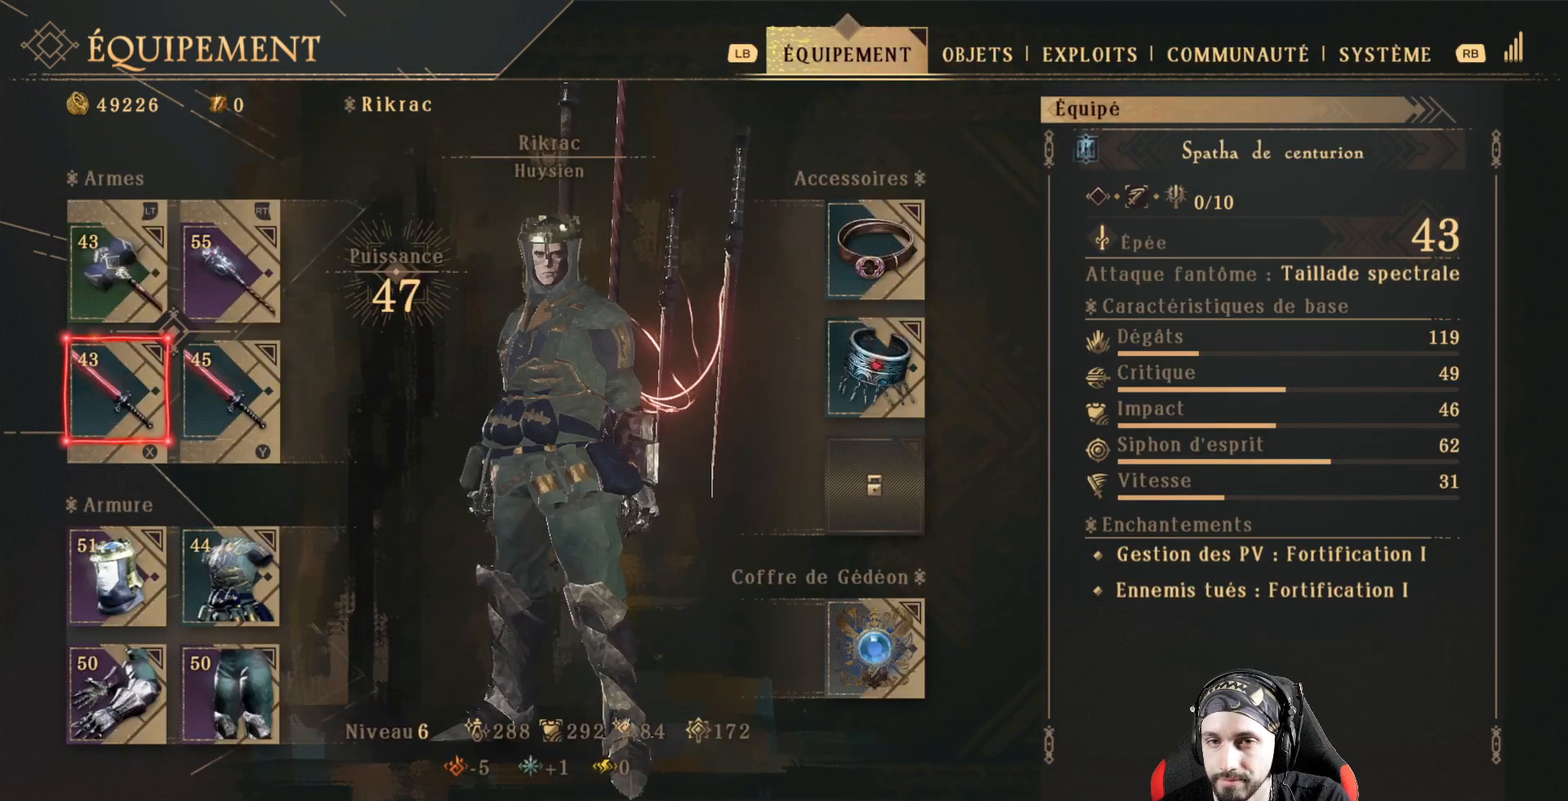
{"buttons": [], "left_stick": "center", "right_stick": "center", "events": [[233, "DPAD_DOWN", "down"], [333, "DPAD_DOWN", "up"]]}
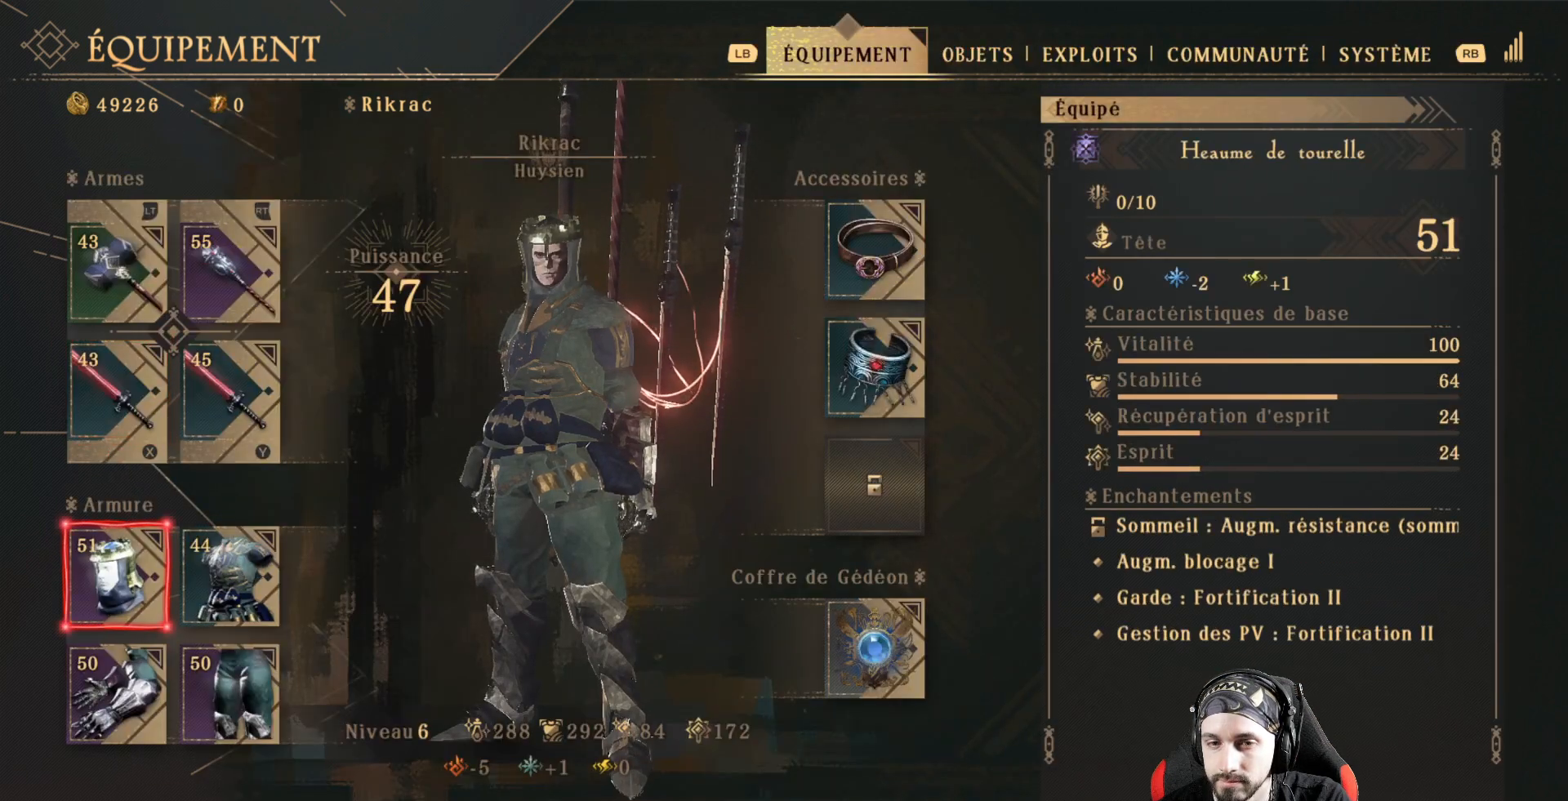
{"buttons": [], "left_stick": "center", "right_stick": "center", "events": []}
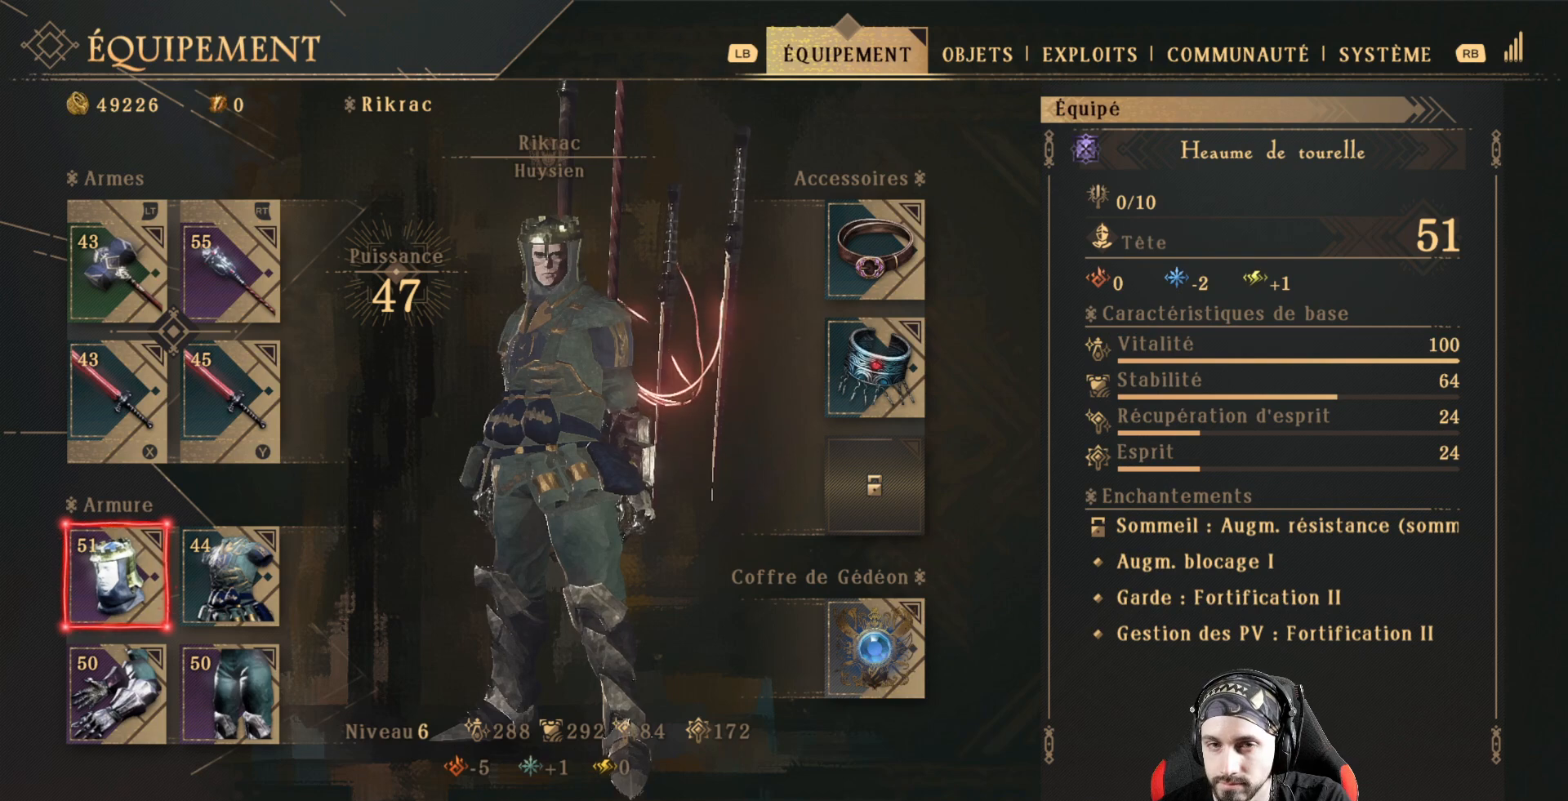
{"buttons": [], "left_stick": "center", "right_stick": "center", "events": [[300, "DPAD_RIGHT", "down"], [367, "DPAD_RIGHT", "up"]]}
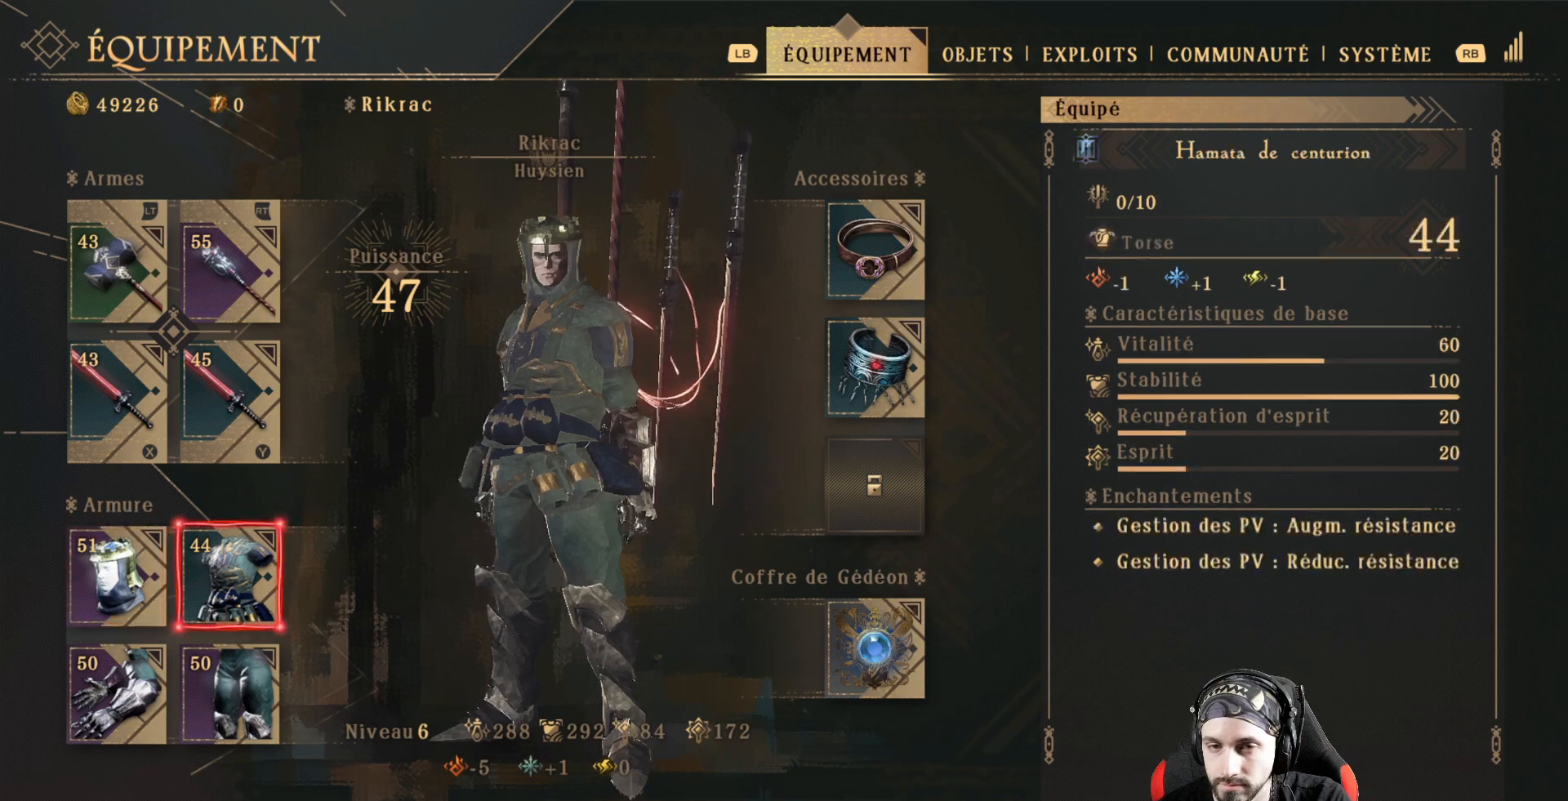
{"buttons": [], "left_stick": "center", "right_stick": "center", "events": [[67, "DPAD_UP", "down"], [133, "DPAD_UP", "up"], [233, "DPAD_UP", "down"], [300, "DPAD_UP", "up"]]}
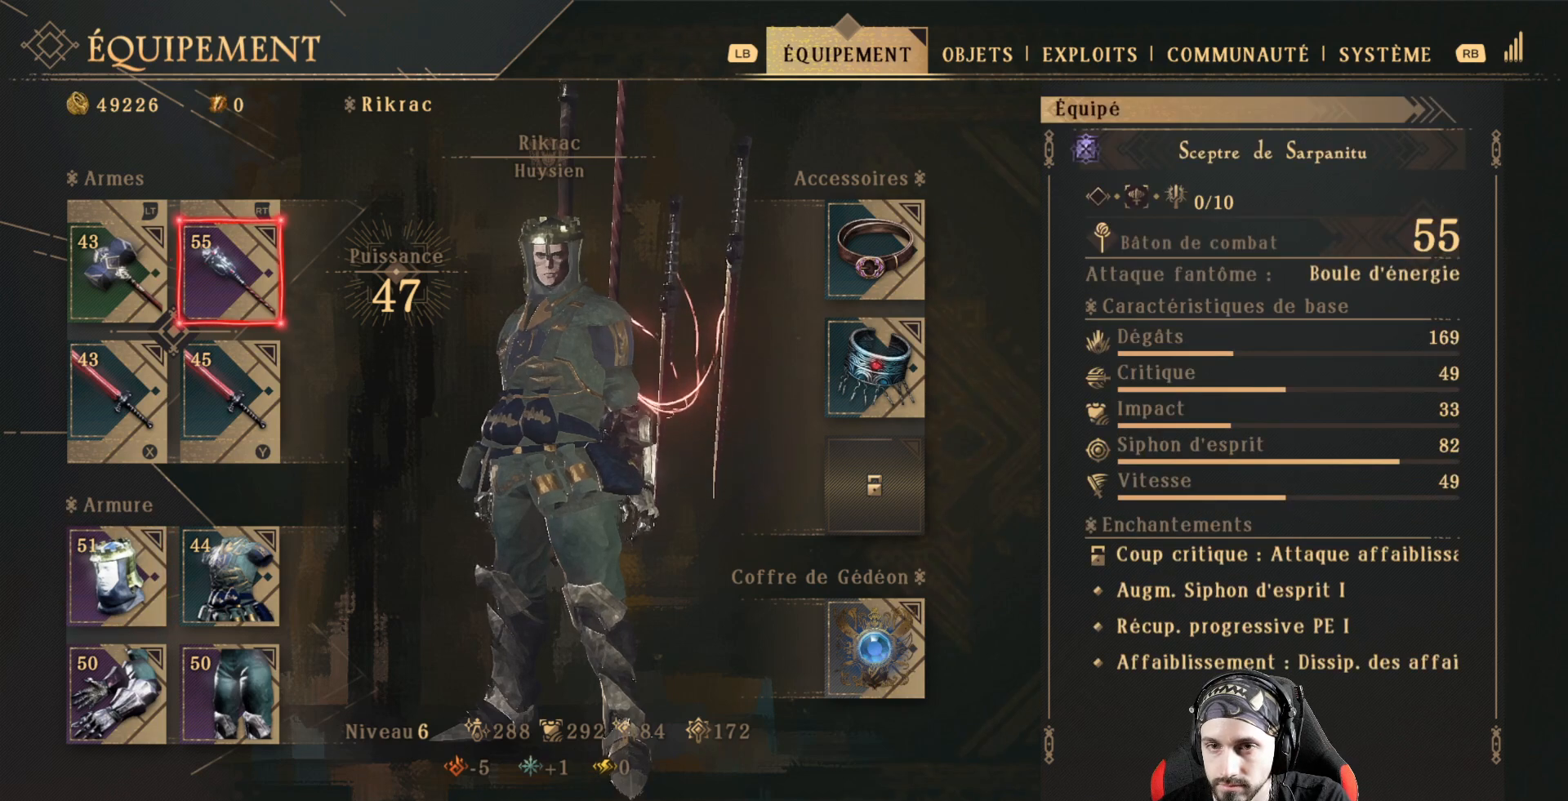
{"buttons": [], "left_stick": "center", "right_stick": "center", "events": []}
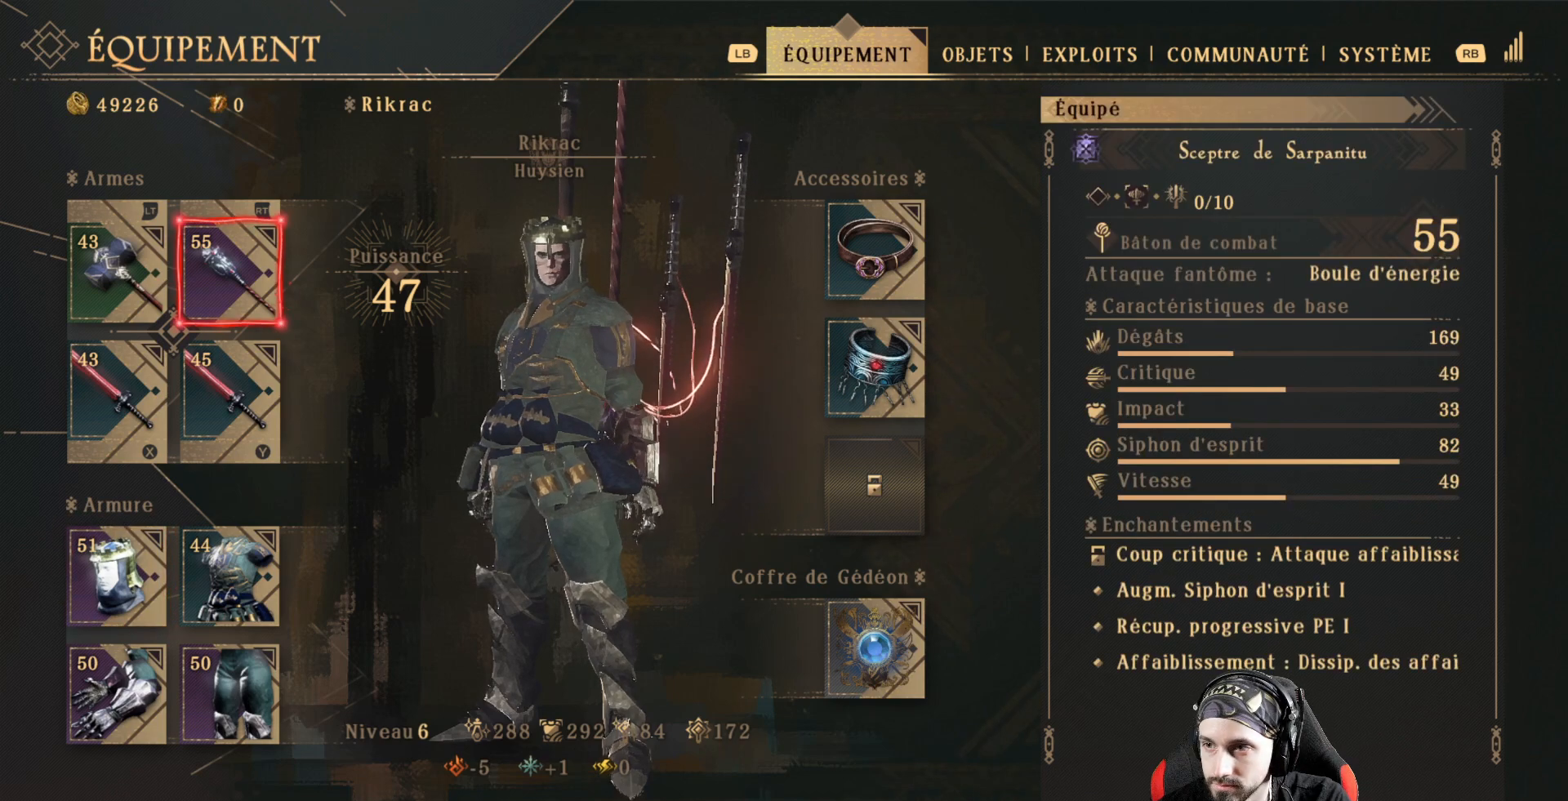
{"buttons": [], "left_stick": "center", "right_stick": "center", "events": []}
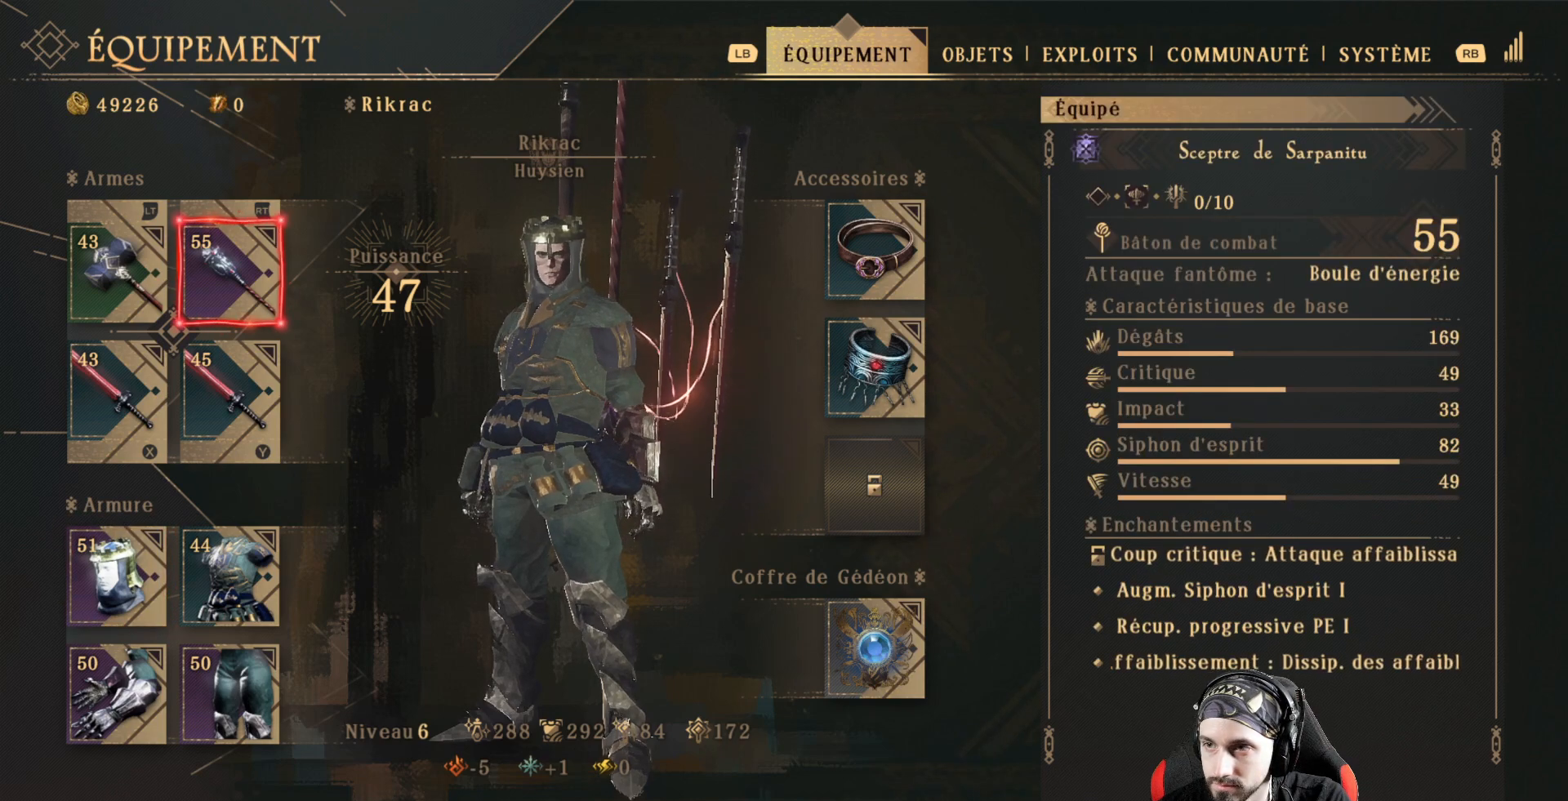
{"buttons": [], "left_stick": "center", "right_stick": "center", "events": [[167, "DPAD_DOWN", "down"], [267, "DPAD_DOWN", "up"], [367, "DPAD_DOWN", "down"], [433, "DPAD_DOWN", "up"]]}
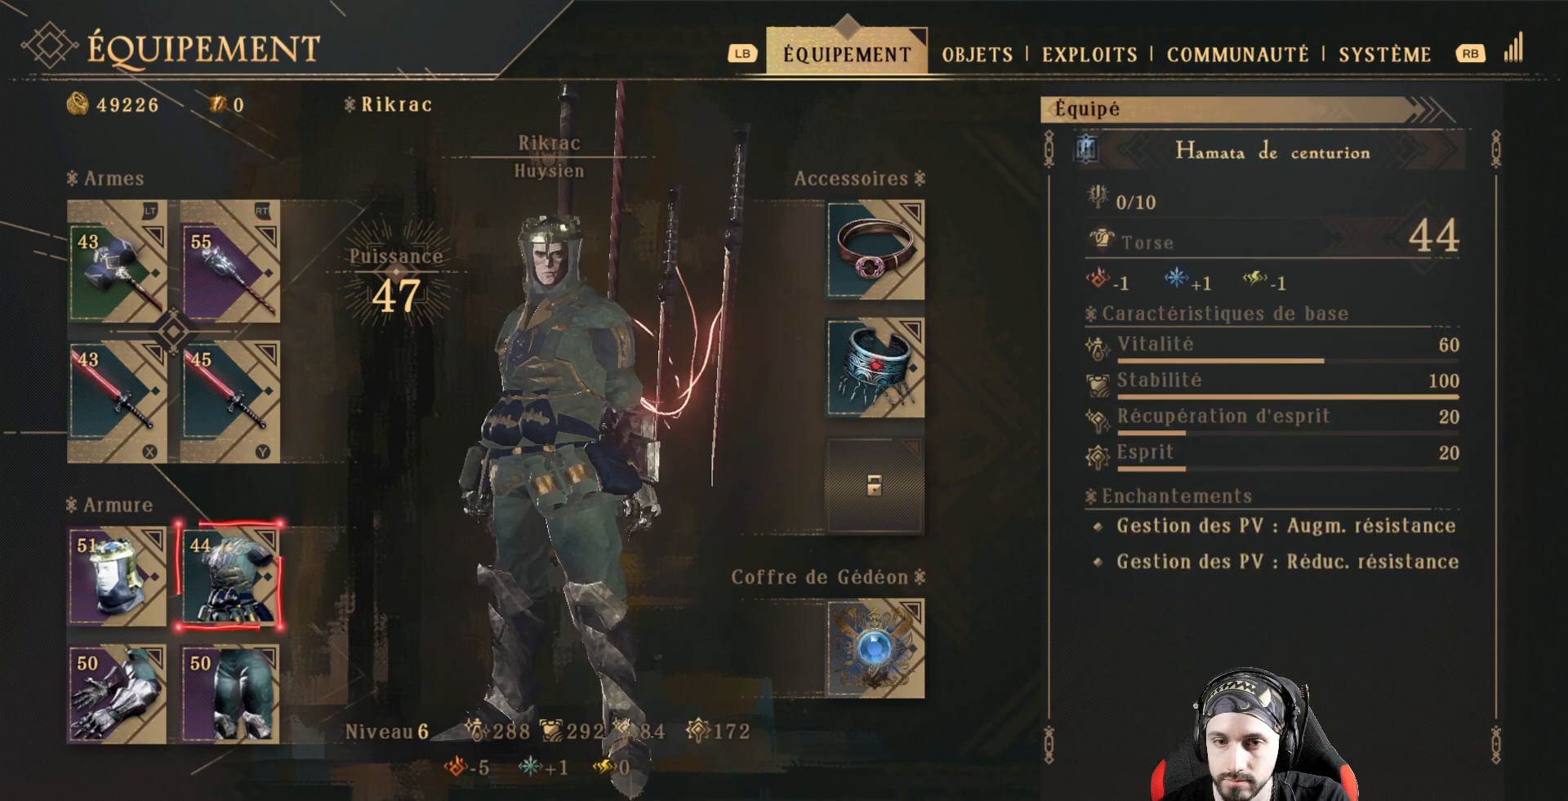
{"buttons": ["DPAD_LEFT"], "left_stick": "center", "right_stick": "center", "events": [[67, "DPAD_DOWN", "down"], [133, "DPAD_DOWN", "up"], [433, "DPAD_LEFT", "down"]]}
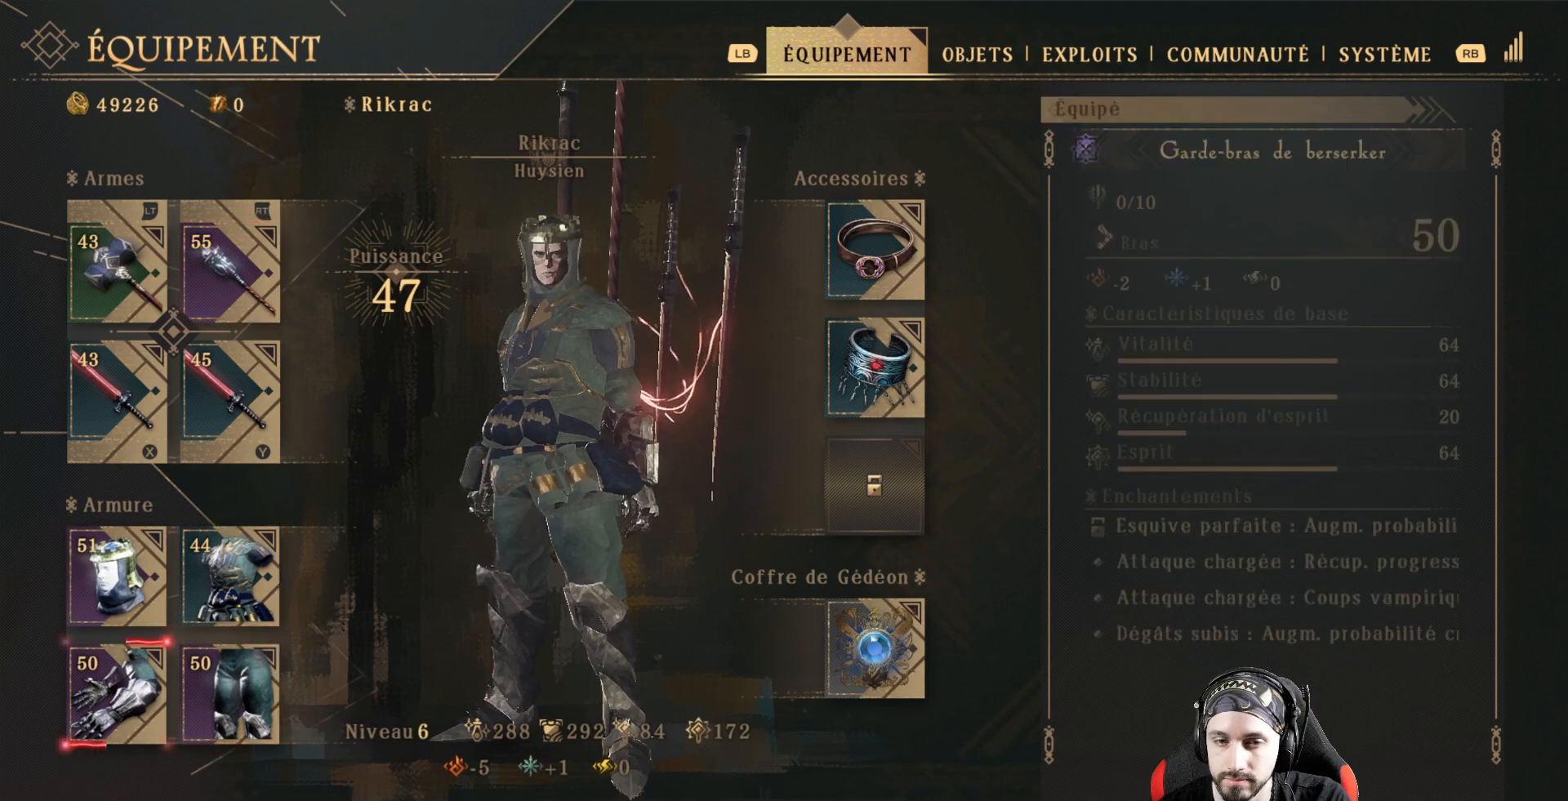
{"buttons": [], "left_stick": "center", "right_stick": "center", "events": [[33, "DPAD_LEFT", "up"]]}
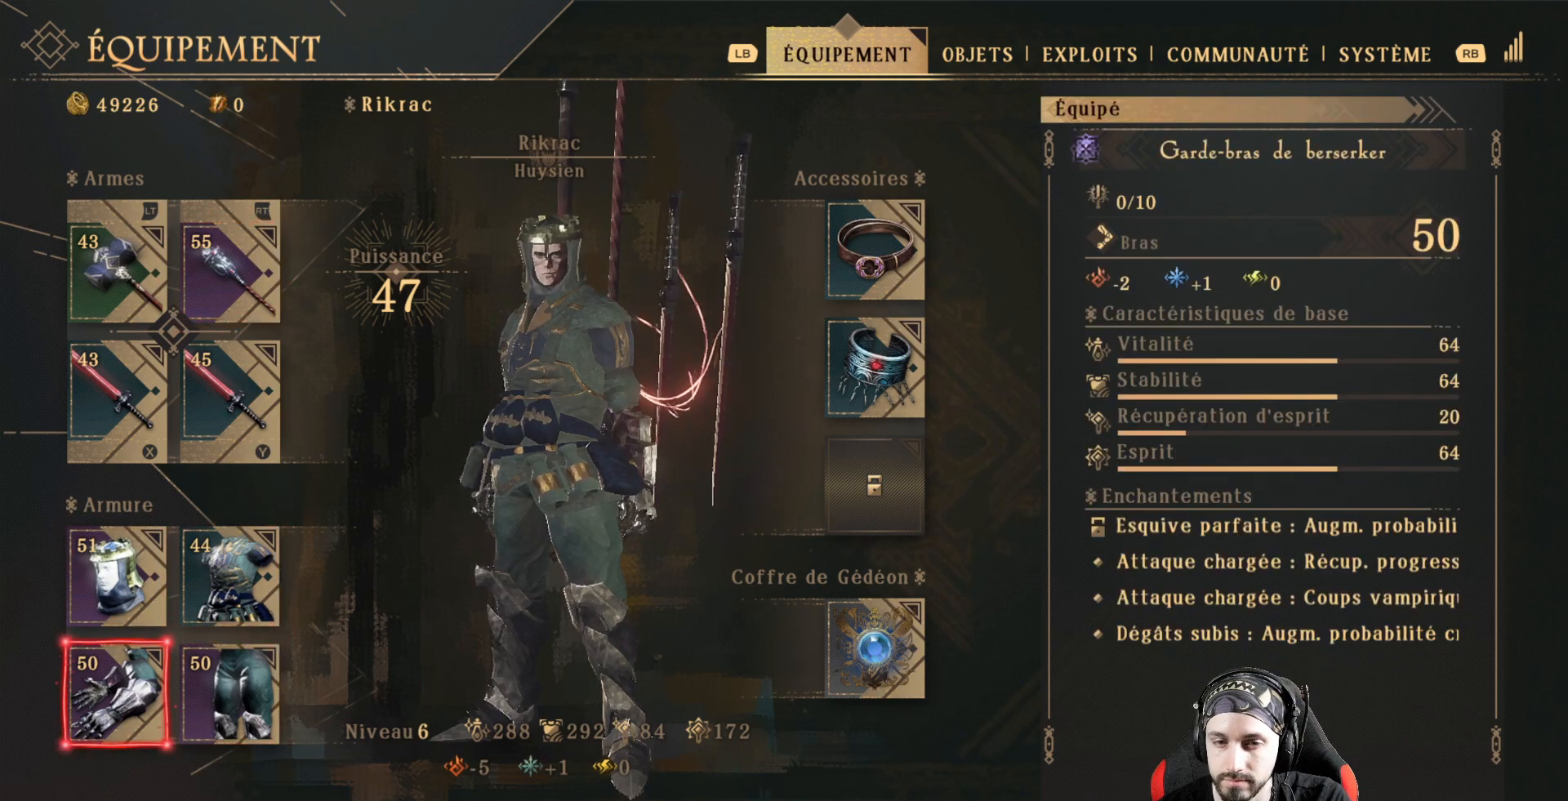
{"buttons": [], "left_stick": "center", "right_stick": "center", "events": [[133, "DPAD_UP", "down"], [267, "A", "down"], [267, "DPAD_UP", "up"], [433, "A", "up"]]}
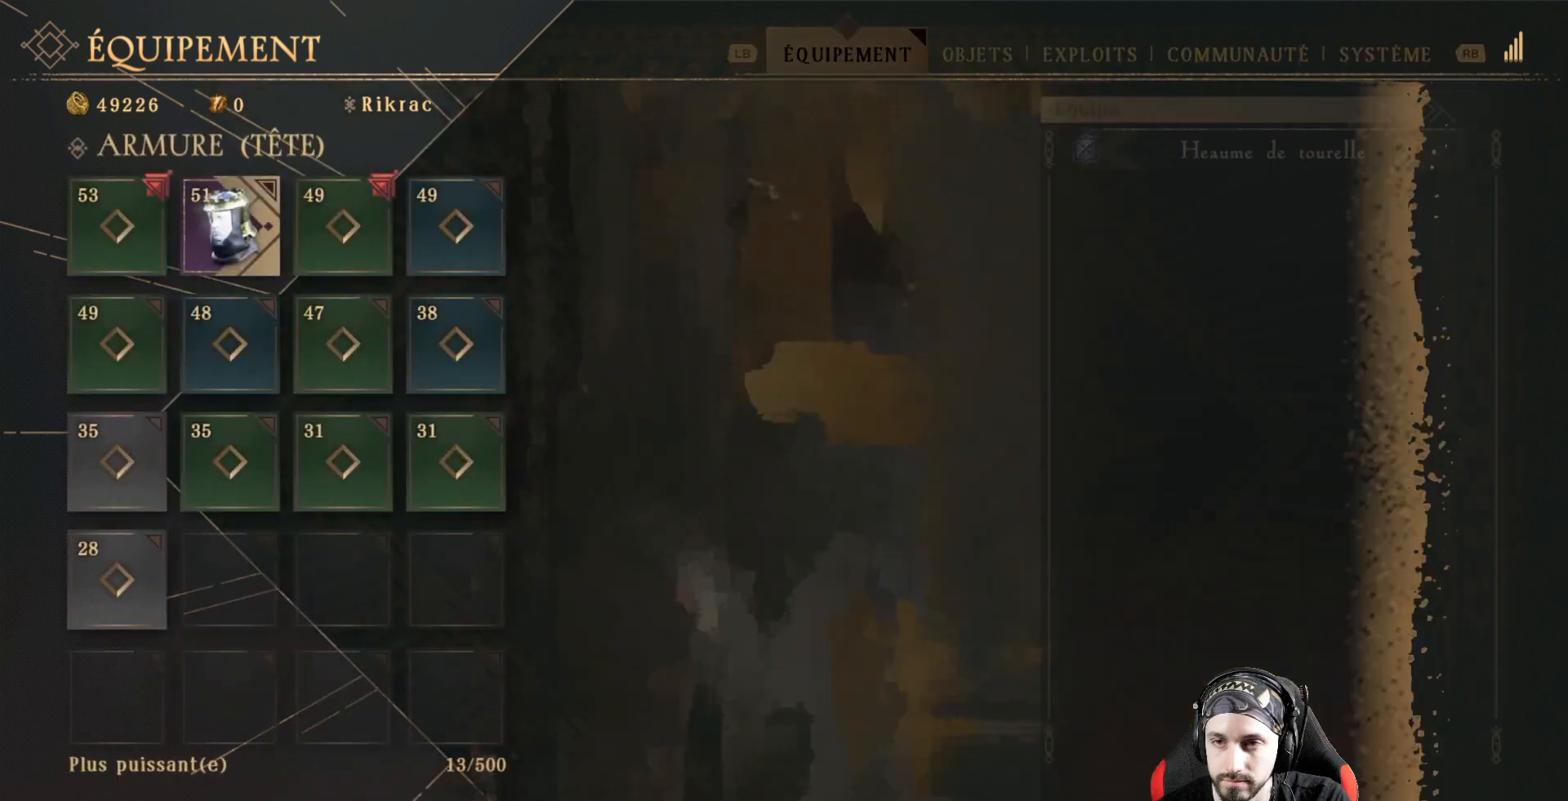
{"buttons": [], "left_stick": "center", "right_stick": "center", "events": []}
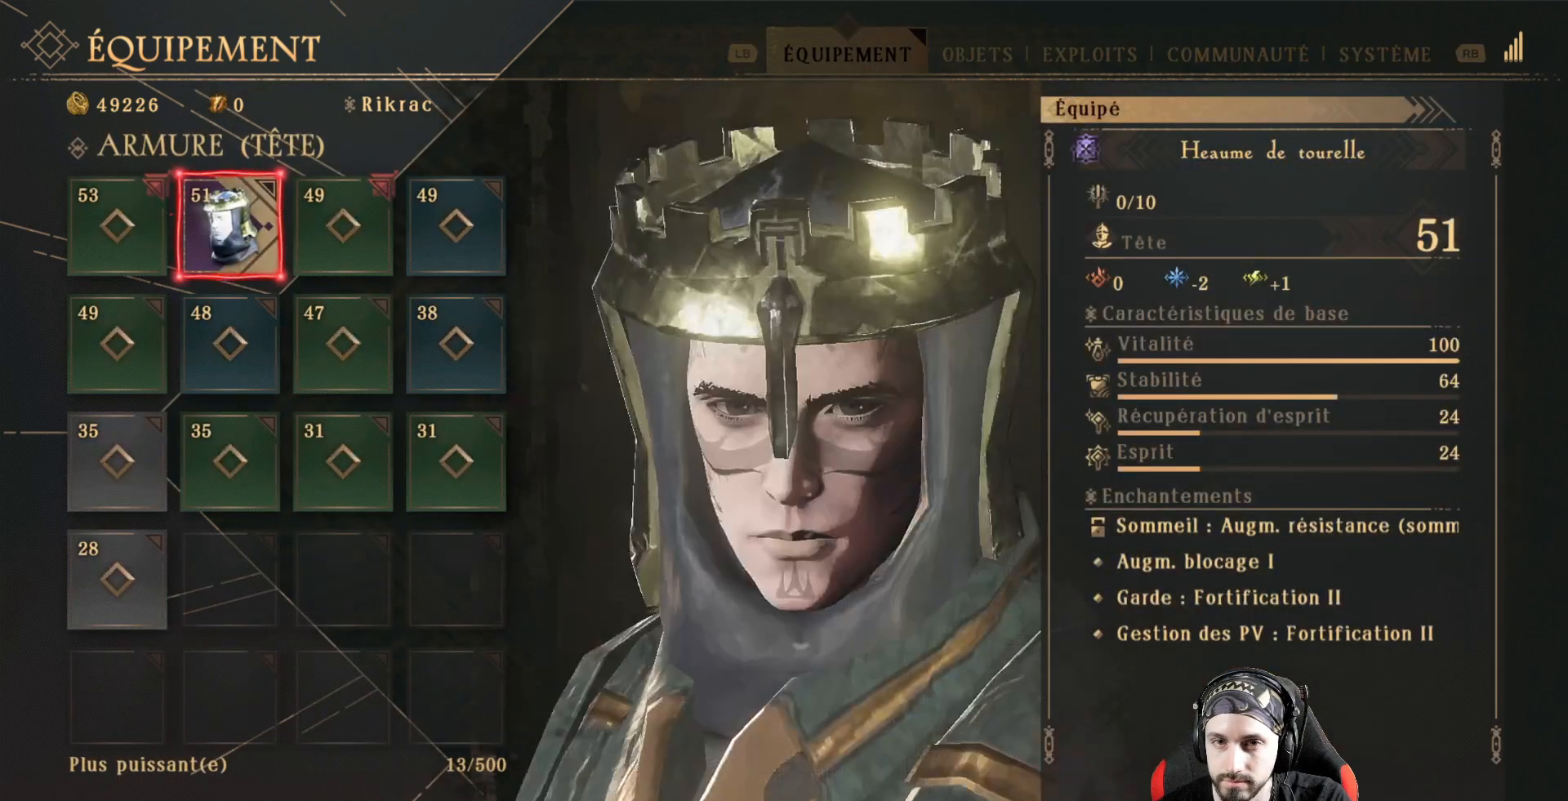
{"buttons": [], "left_stick": "center", "right_stick": "center", "events": []}
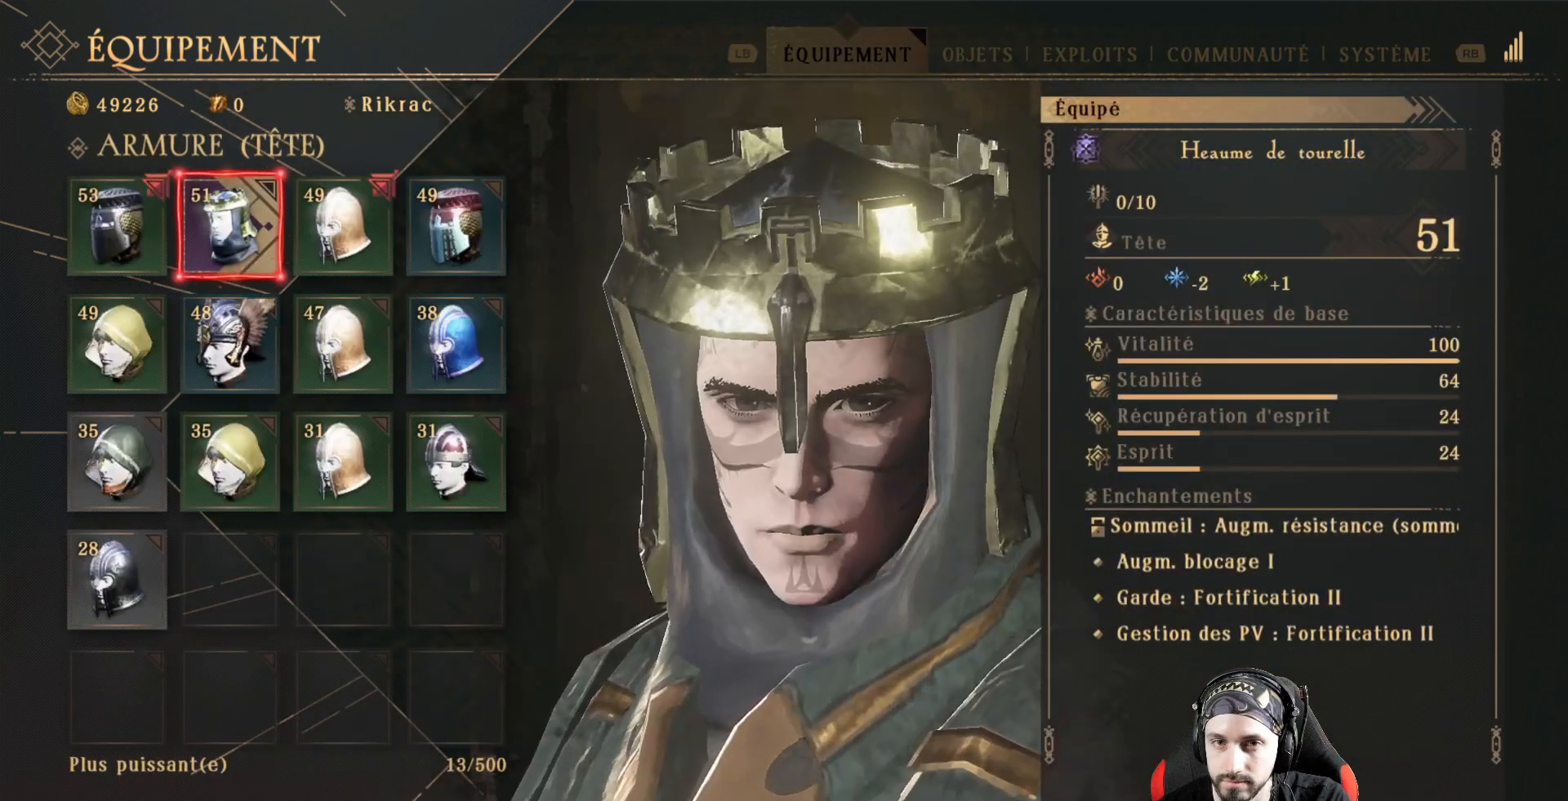
{"buttons": [], "left_stick": "center", "right_stick": "center", "events": [[167, "B", "down"], [300, "B", "up"]]}
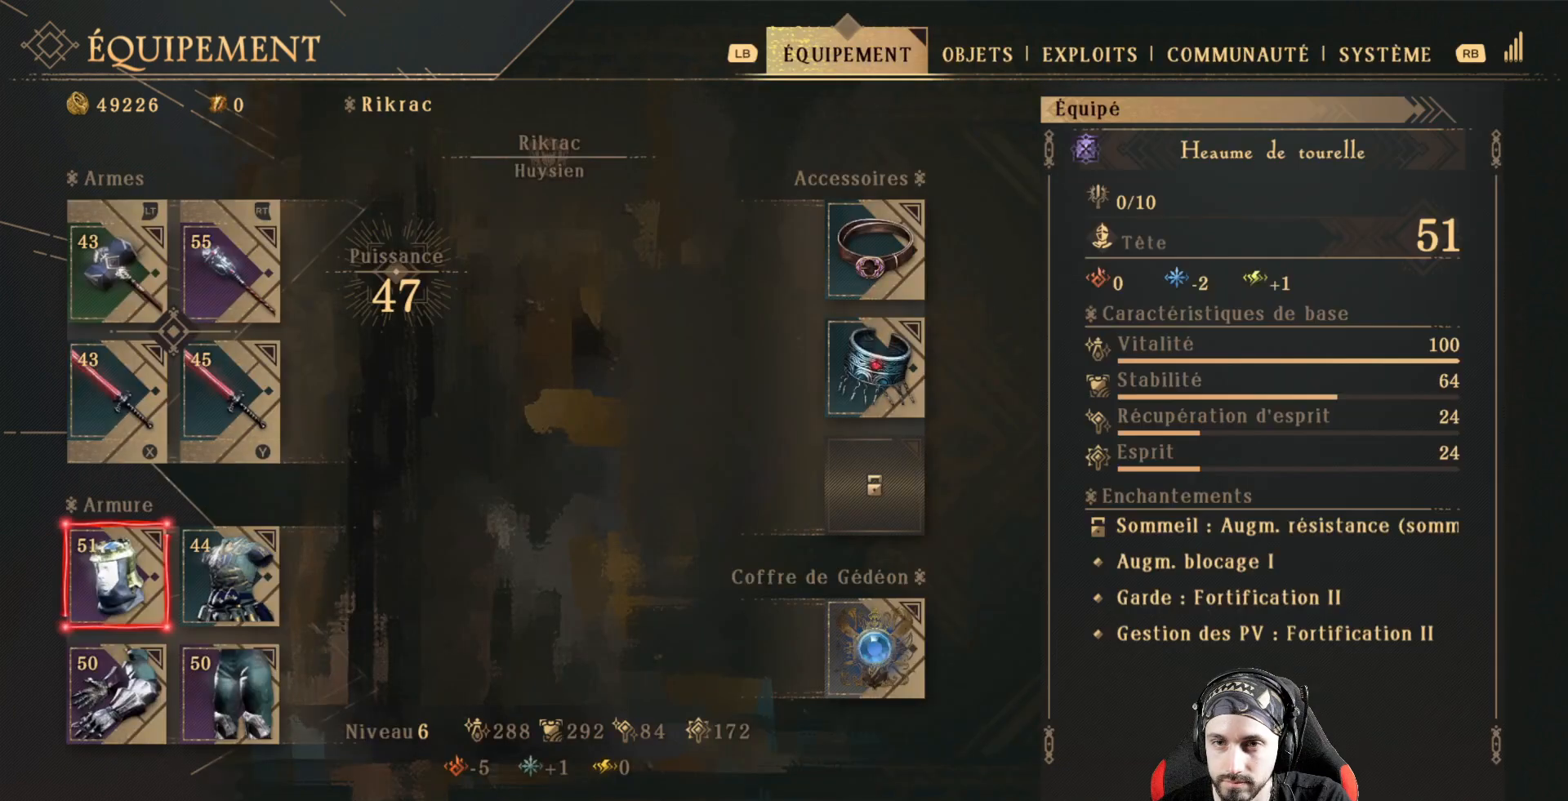
{"buttons": [], "left_stick": "center", "right_stick": "center", "events": [[100, "DPAD_RIGHT", "down"], [233, "A", "down"], [233, "DPAD_RIGHT", "up"], [400, "A", "up"]]}
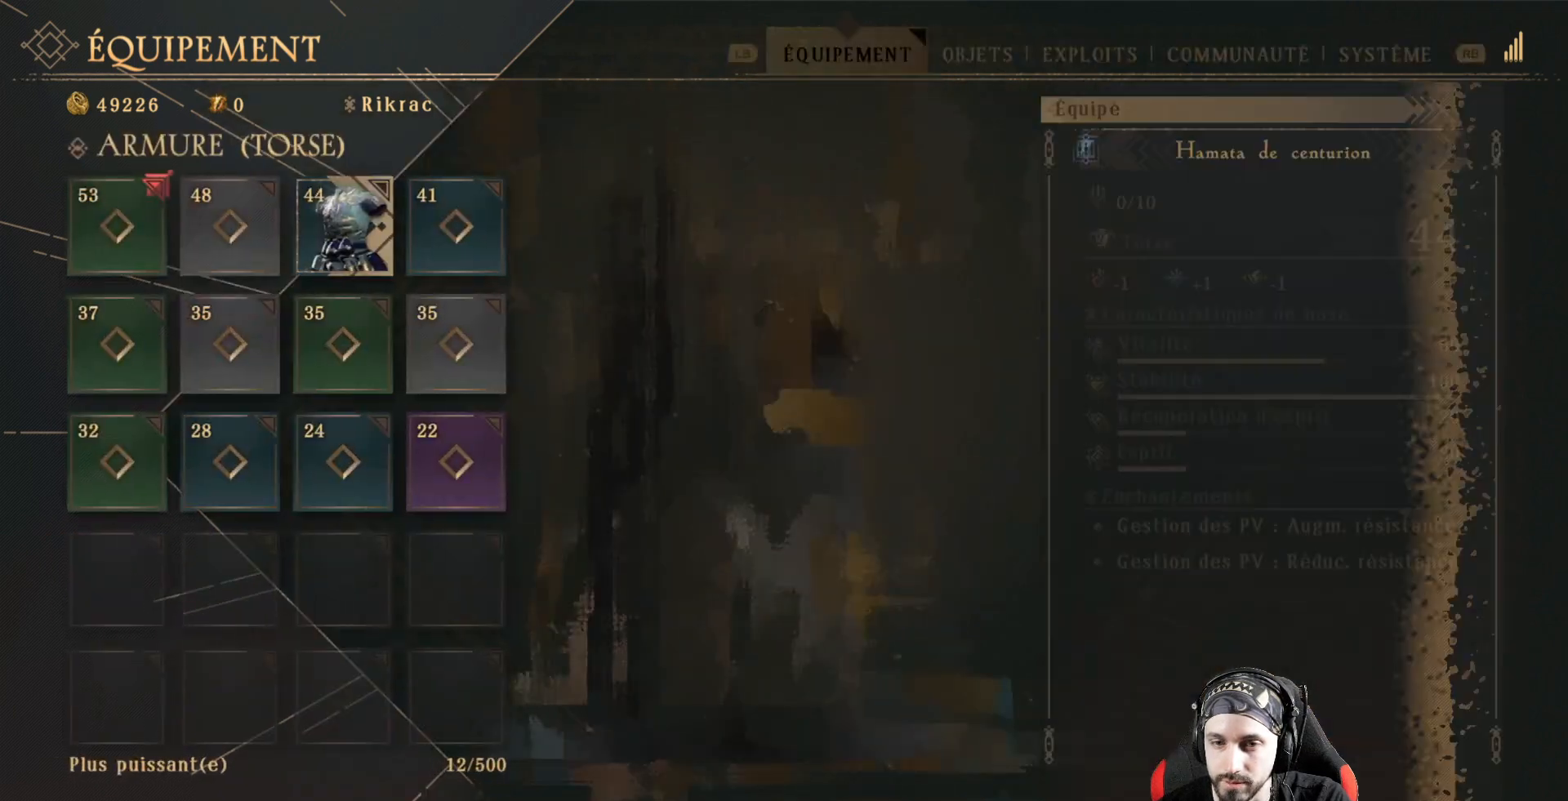
{"buttons": [], "left_stick": "center", "right_stick": "center", "events": []}
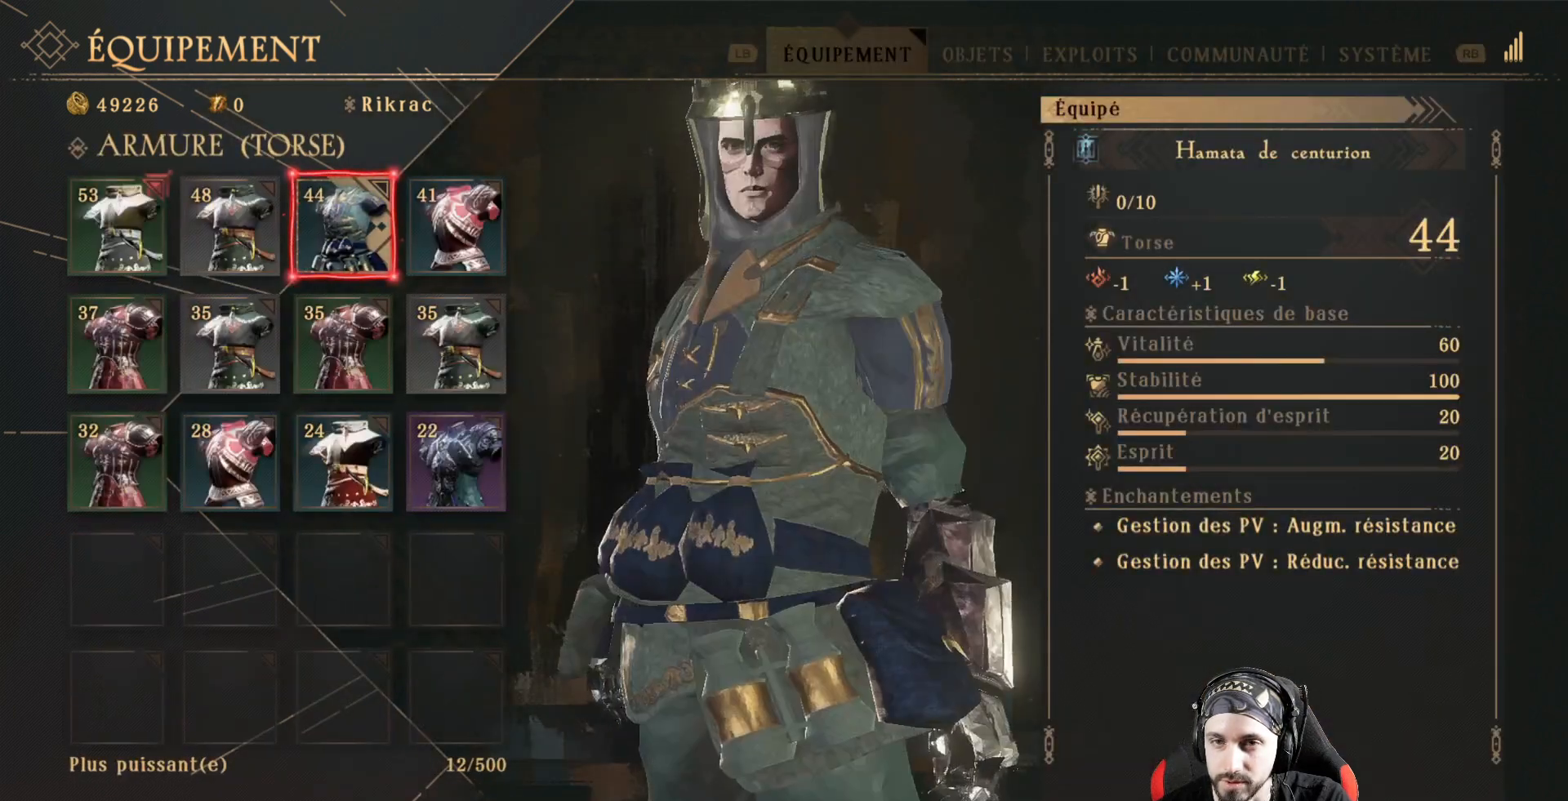
{"buttons": ["B"], "left_stick": "center", "right_stick": "center", "events": [[500, "B", "down"]]}
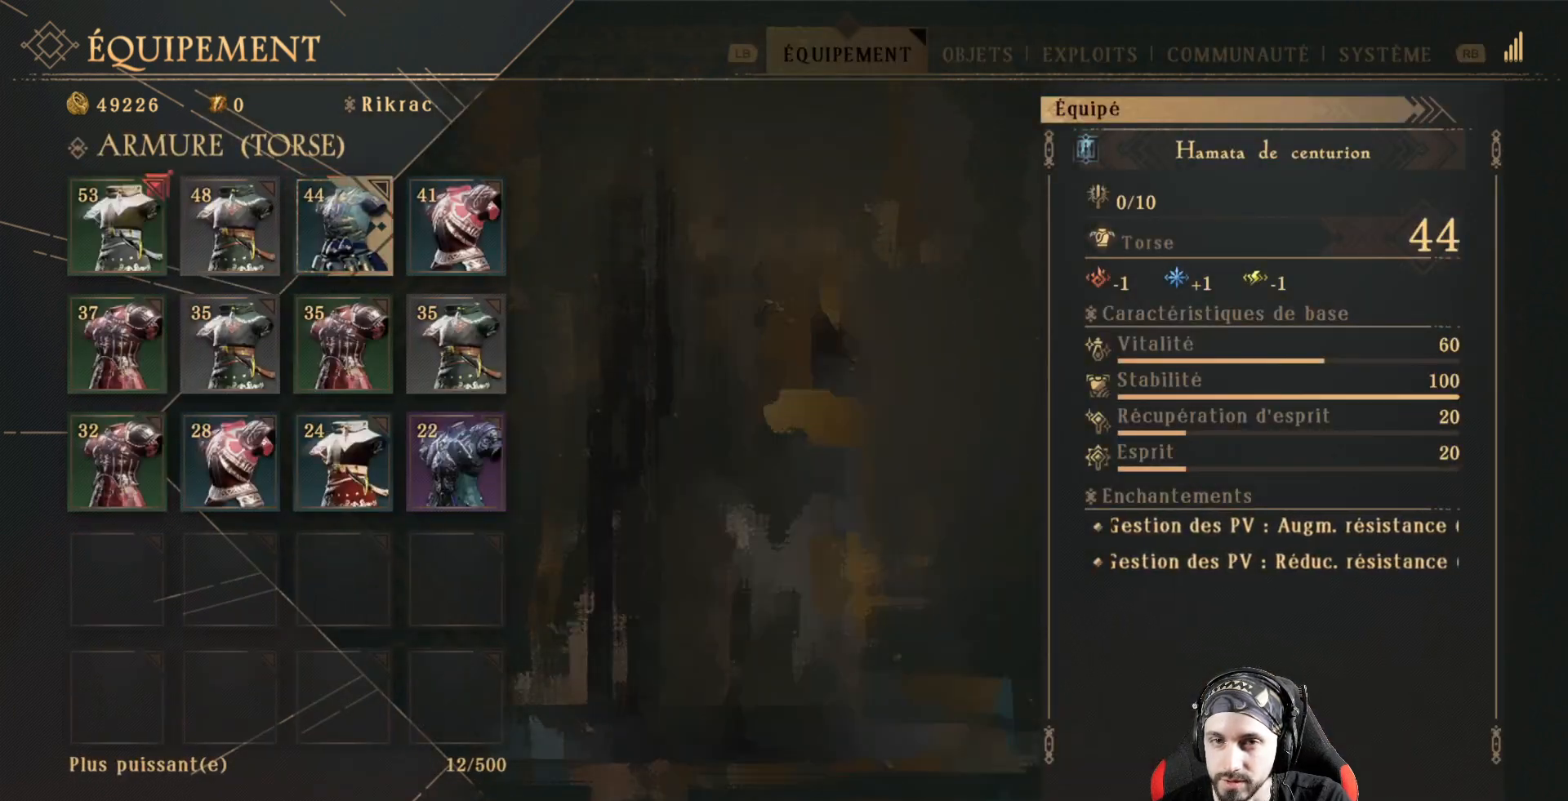
{"buttons": ["A"], "left_stick": "center", "right_stick": "center", "events": [[100, "B", "up"], [500, "A", "down"]]}
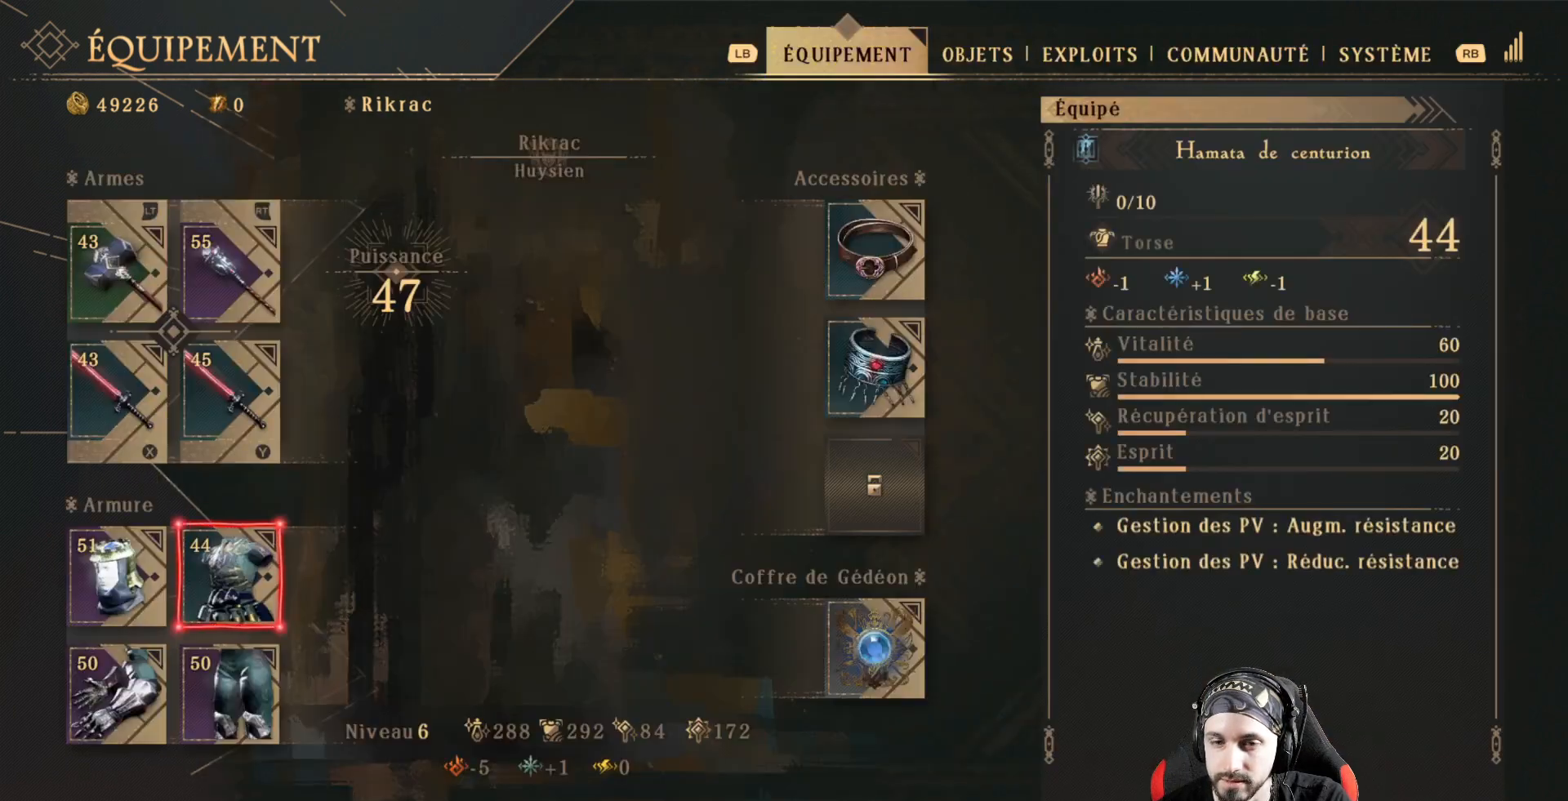
{"buttons": [], "left_stick": "center", "right_stick": "center", "events": [[133, "A", "up"], [400, "DPAD_LEFT", "down"], [467, "DPAD_LEFT", "up"]]}
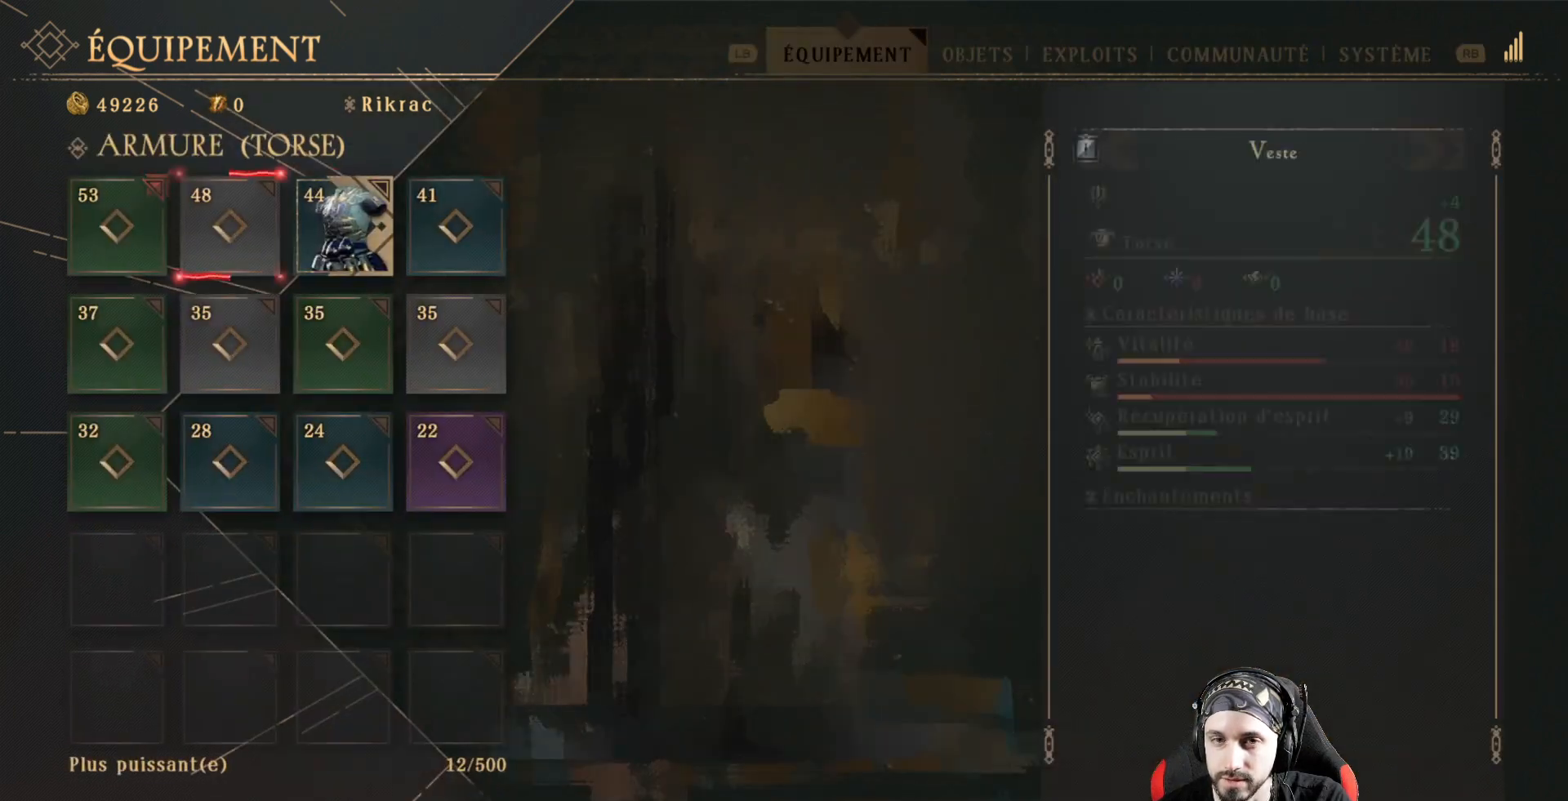
{"buttons": [], "left_stick": "center", "right_stick": "center", "events": [[67, "DPAD_LEFT", "down"], [167, "DPAD_LEFT", "up"]]}
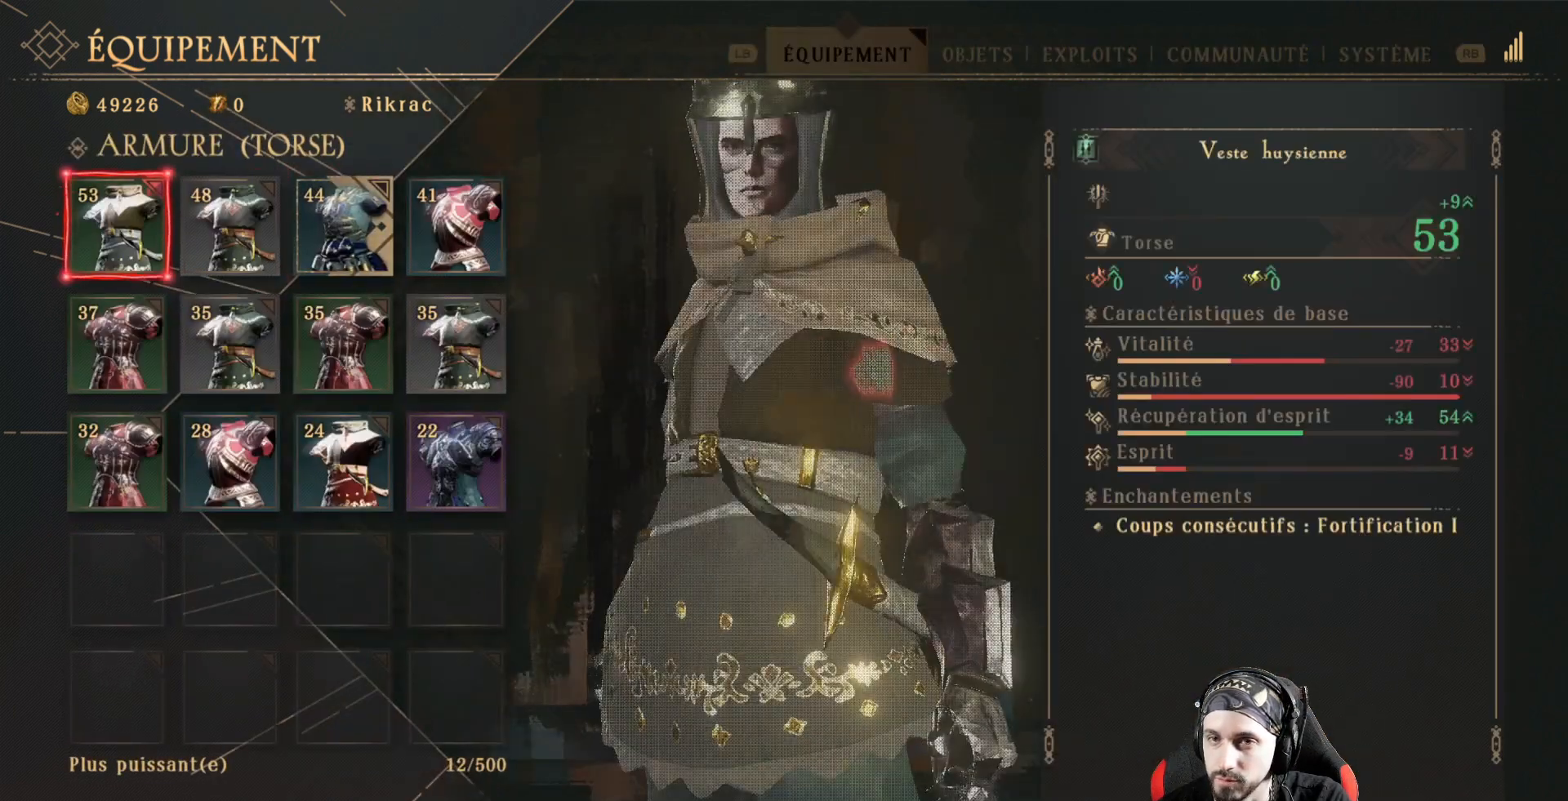
{"buttons": [], "left_stick": "center", "right_stick": "center", "events": []}
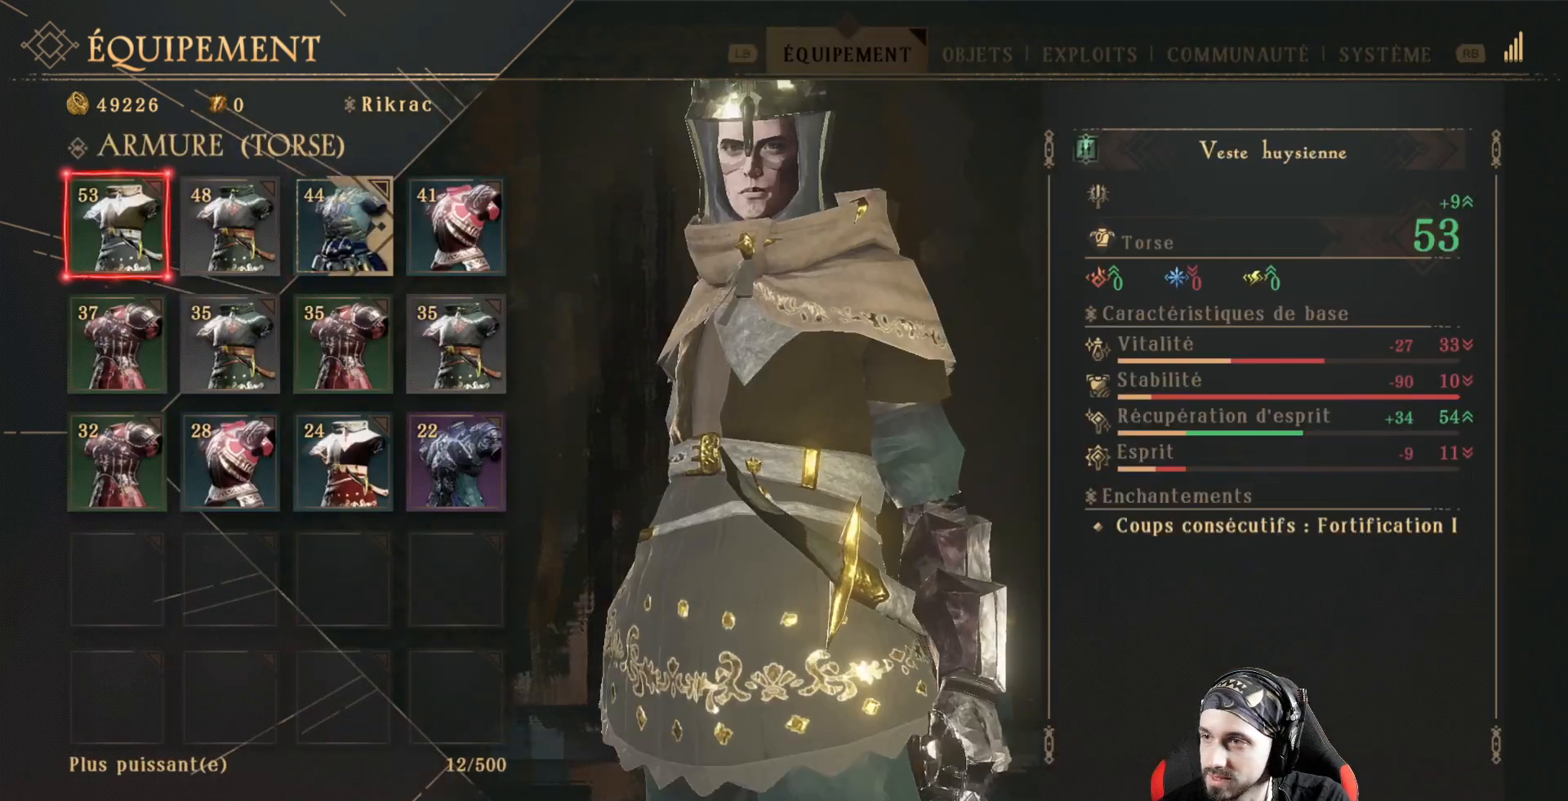
{"buttons": [], "left_stick": "center", "right_stick": "center", "events": []}
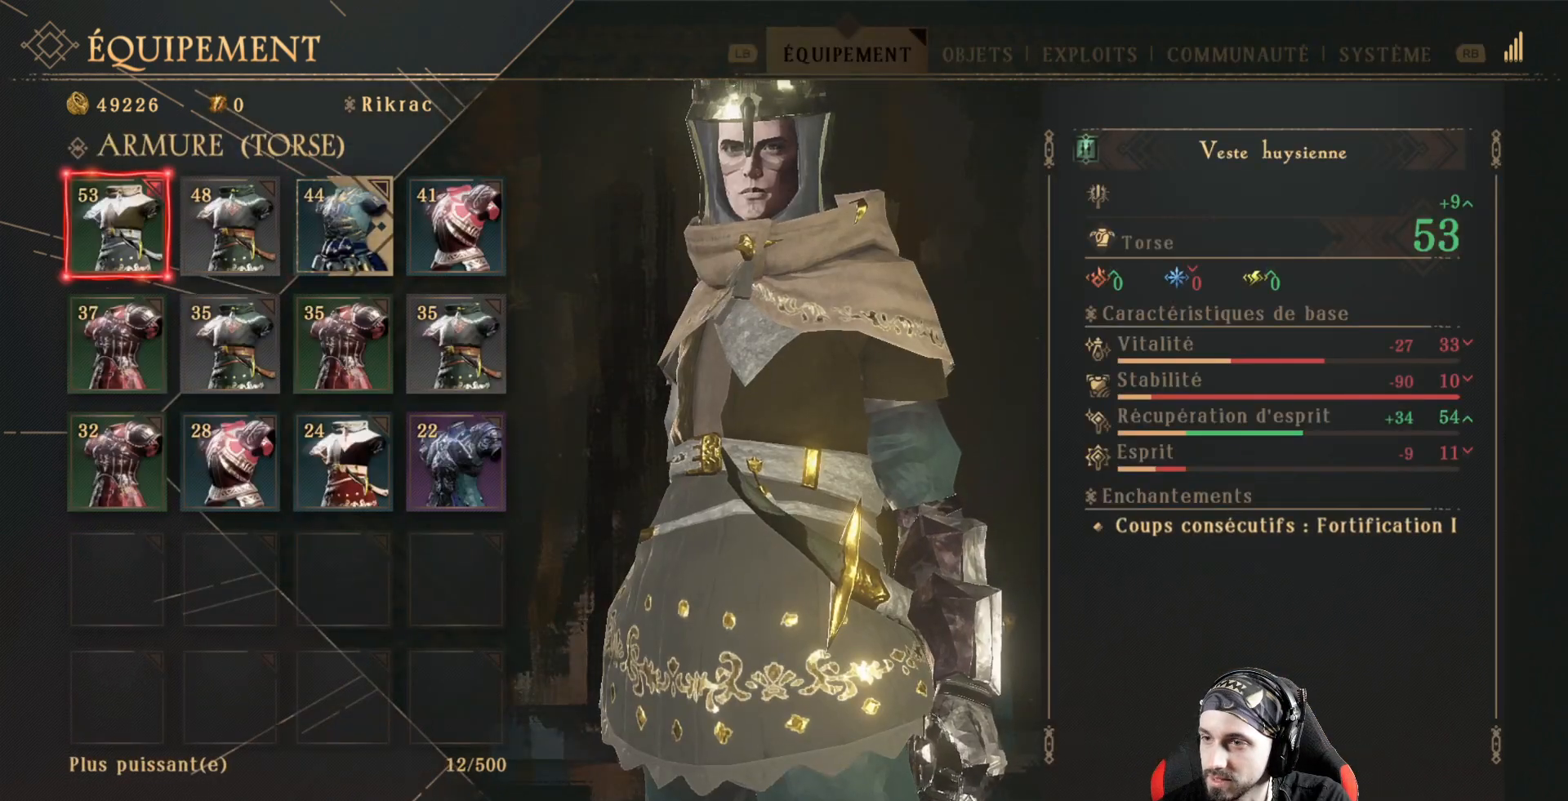
{"buttons": ["B"], "left_stick": "center", "right_stick": "center", "events": [[467, "B", "down"]]}